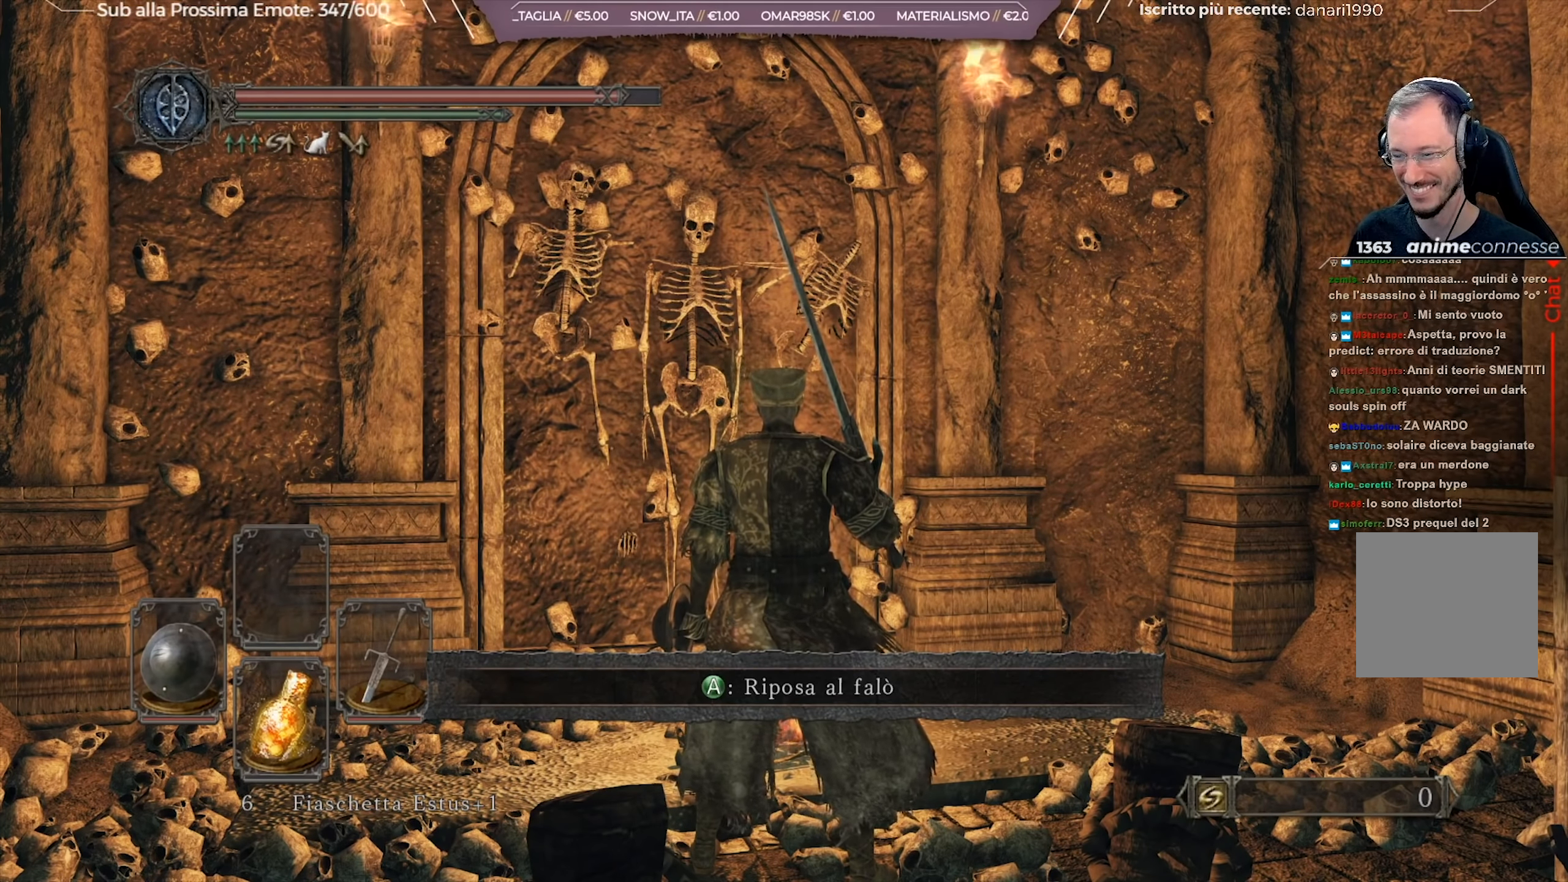
Gameplay with a controller (Xbox layout); each line is a JSON object with the inputs held at the frame after it. "events" lists button and stick changes between this image and that frame as [ms after this image, input, new state], when the widget could be followed in between.
{"buttons": [], "left_stick": "center", "right_stick": "center", "events": [[184, "START", "down"], [350, "START", "up"]]}
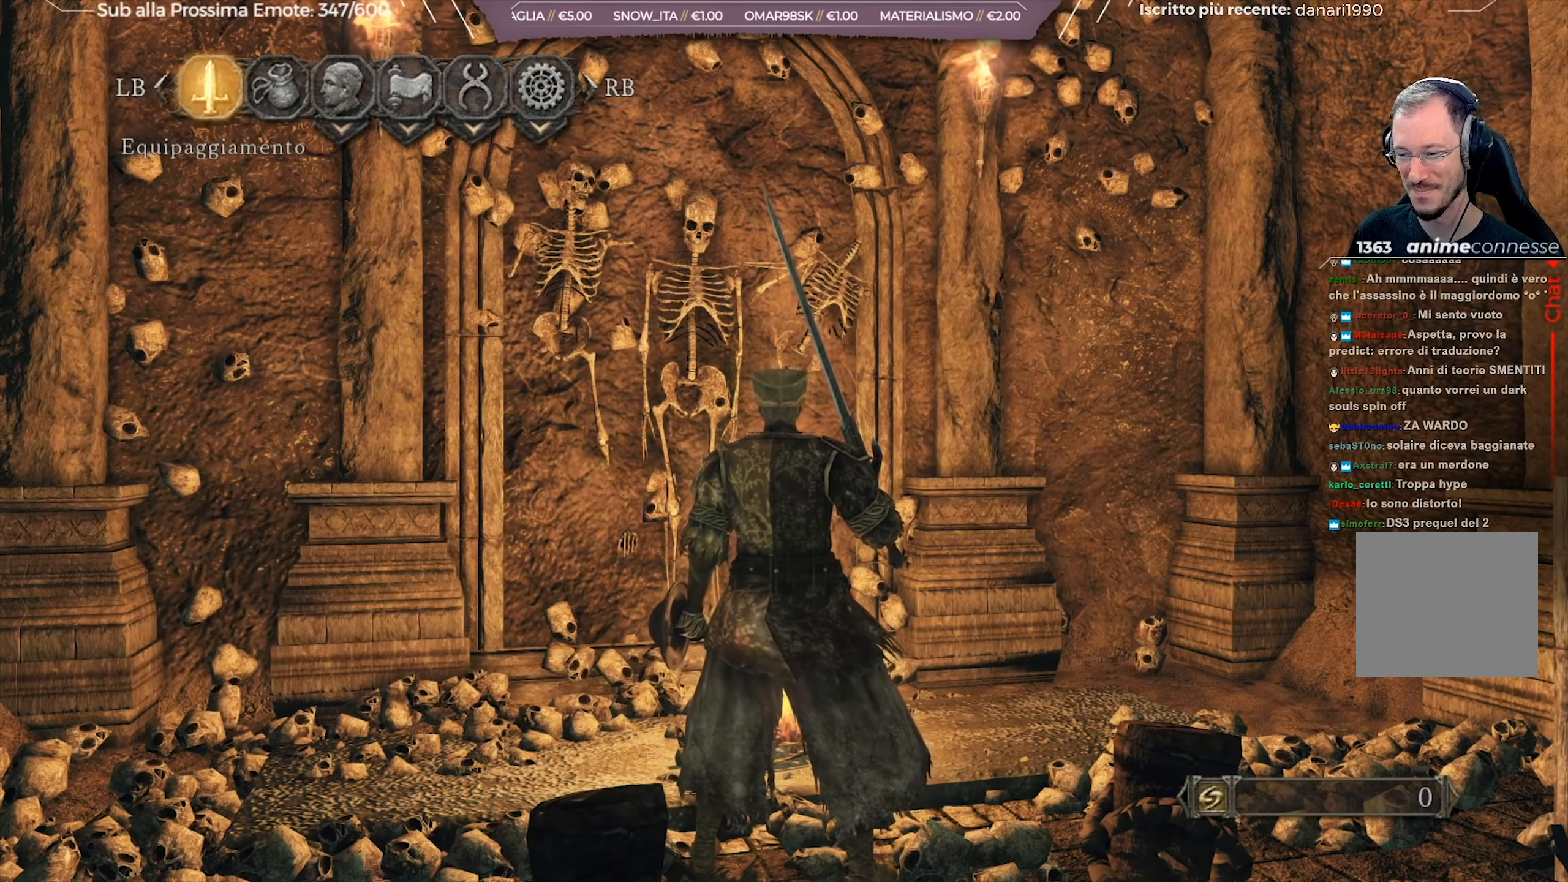
{"buttons": ["DPAD_RIGHT"], "left_stick": "center", "right_stick": "center", "events": [[483, "DPAD_RIGHT", "down"]]}
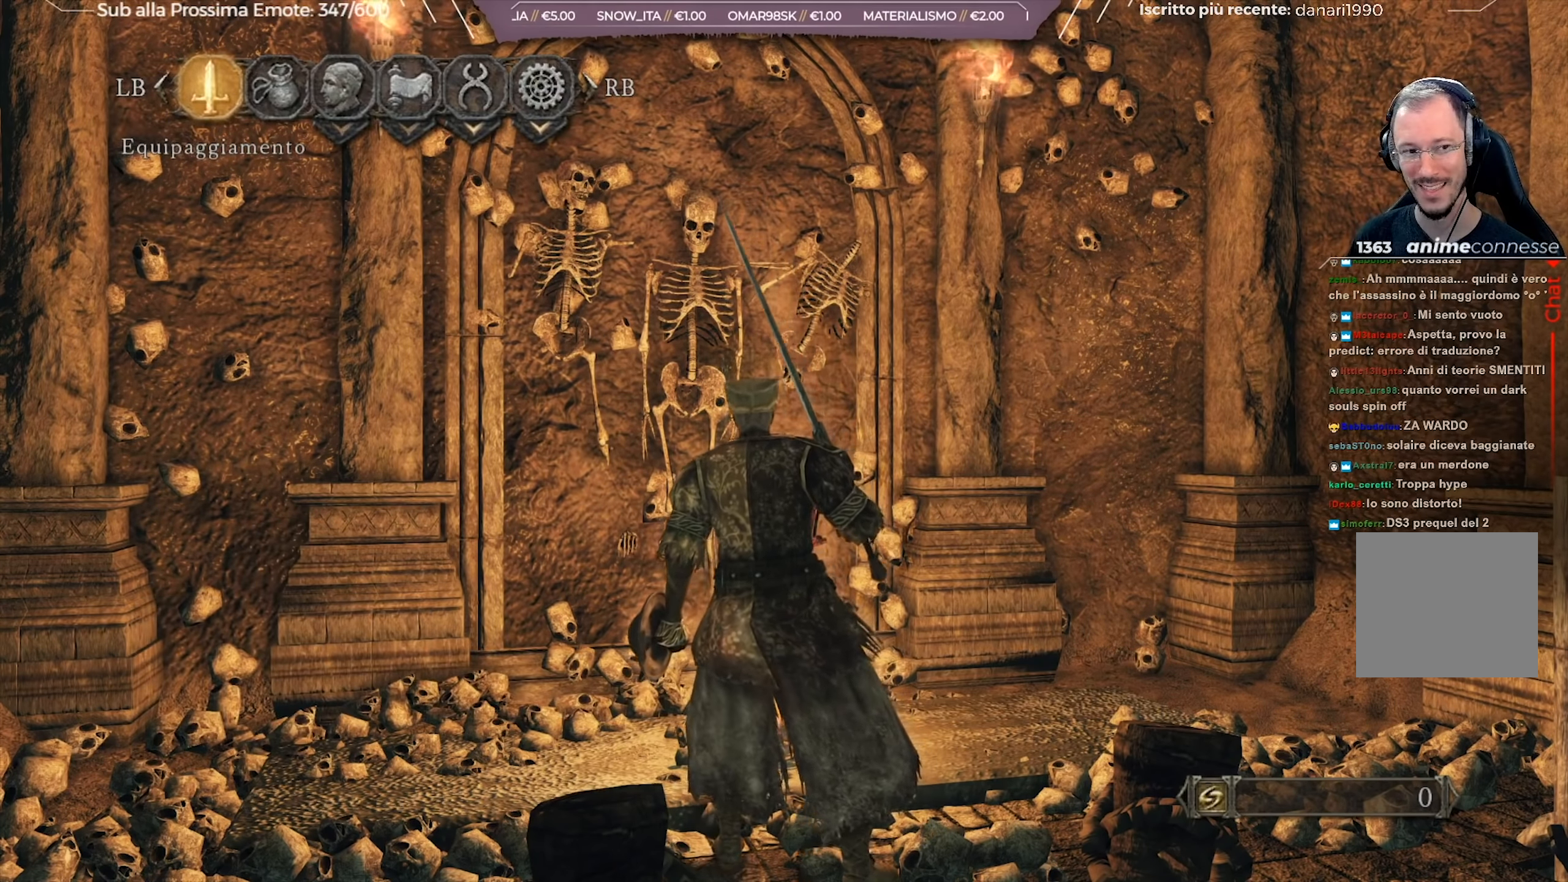
{"buttons": [], "left_stick": "center", "right_stick": "center", "events": [[67, "DPAD_RIGHT", "up"], [200, "A", "down"], [301, "A", "up"]]}
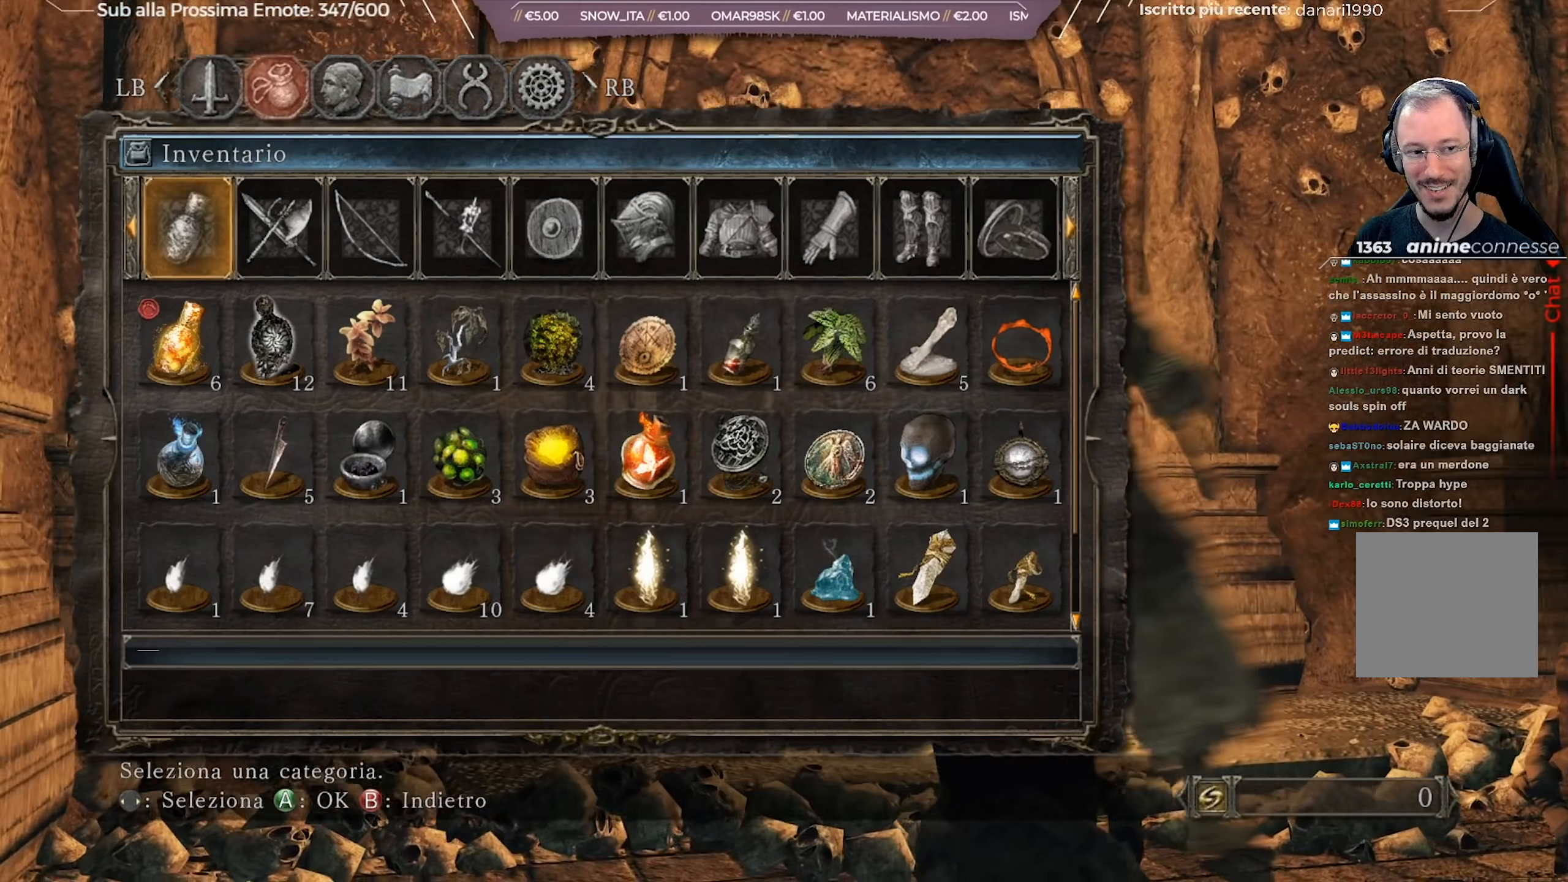
{"buttons": ["A"], "left_stick": "center", "right_stick": "center", "events": [[67, "DPAD_DOWN", "down"], [150, "DPAD_DOWN", "up"], [300, "DPAD_RIGHT", "down"], [384, "DPAD_RIGHT", "up"], [467, "A", "down"]]}
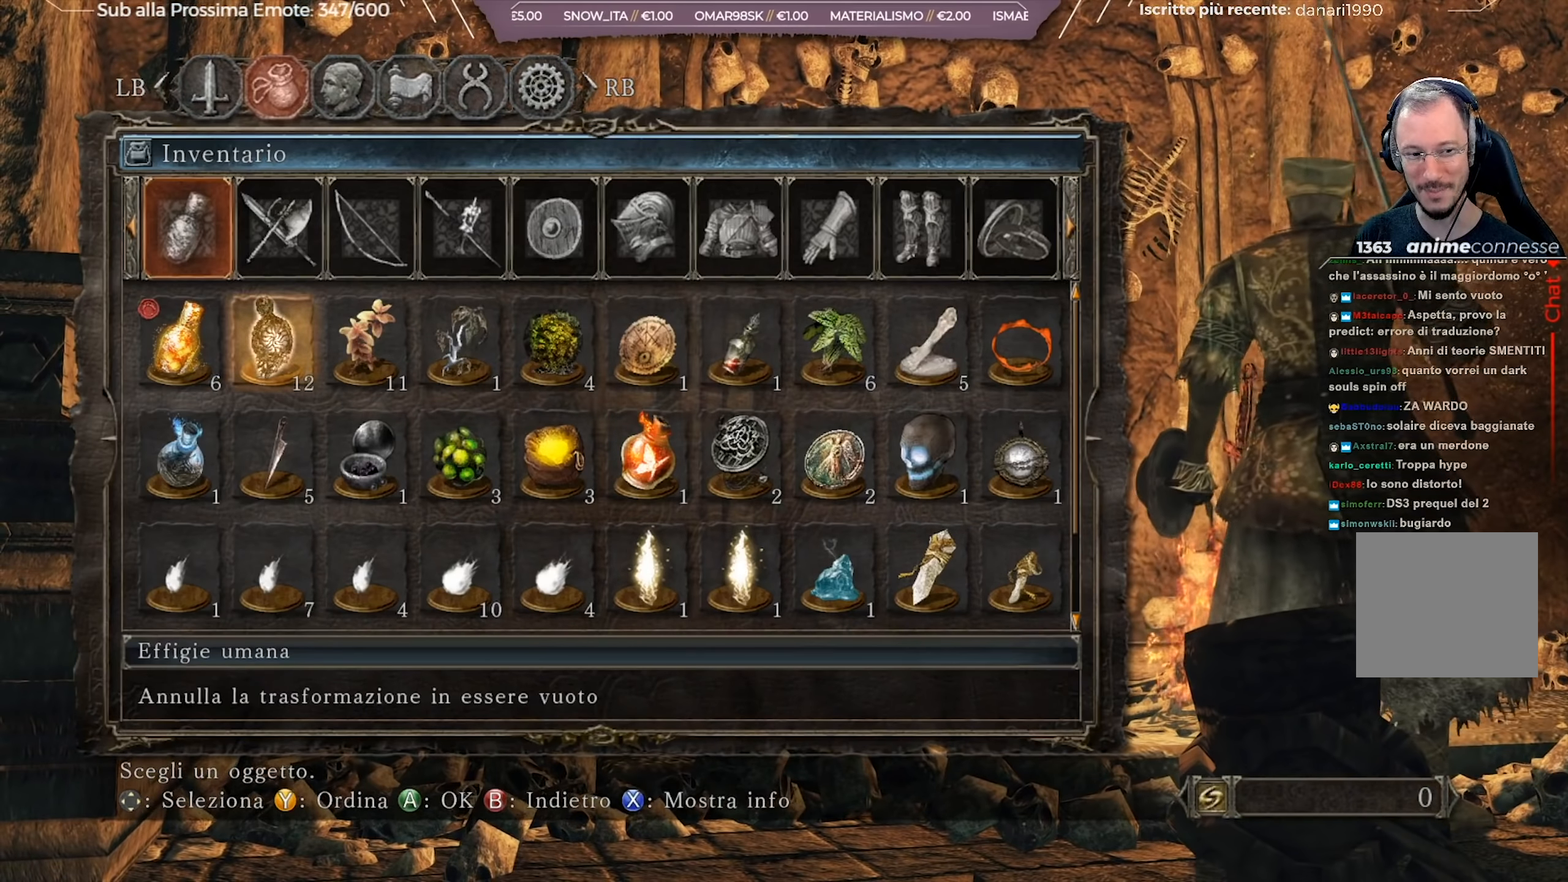
{"buttons": ["A"], "left_stick": "center", "right_stick": "center", "events": [[67, "A", "up"], [451, "A", "down"]]}
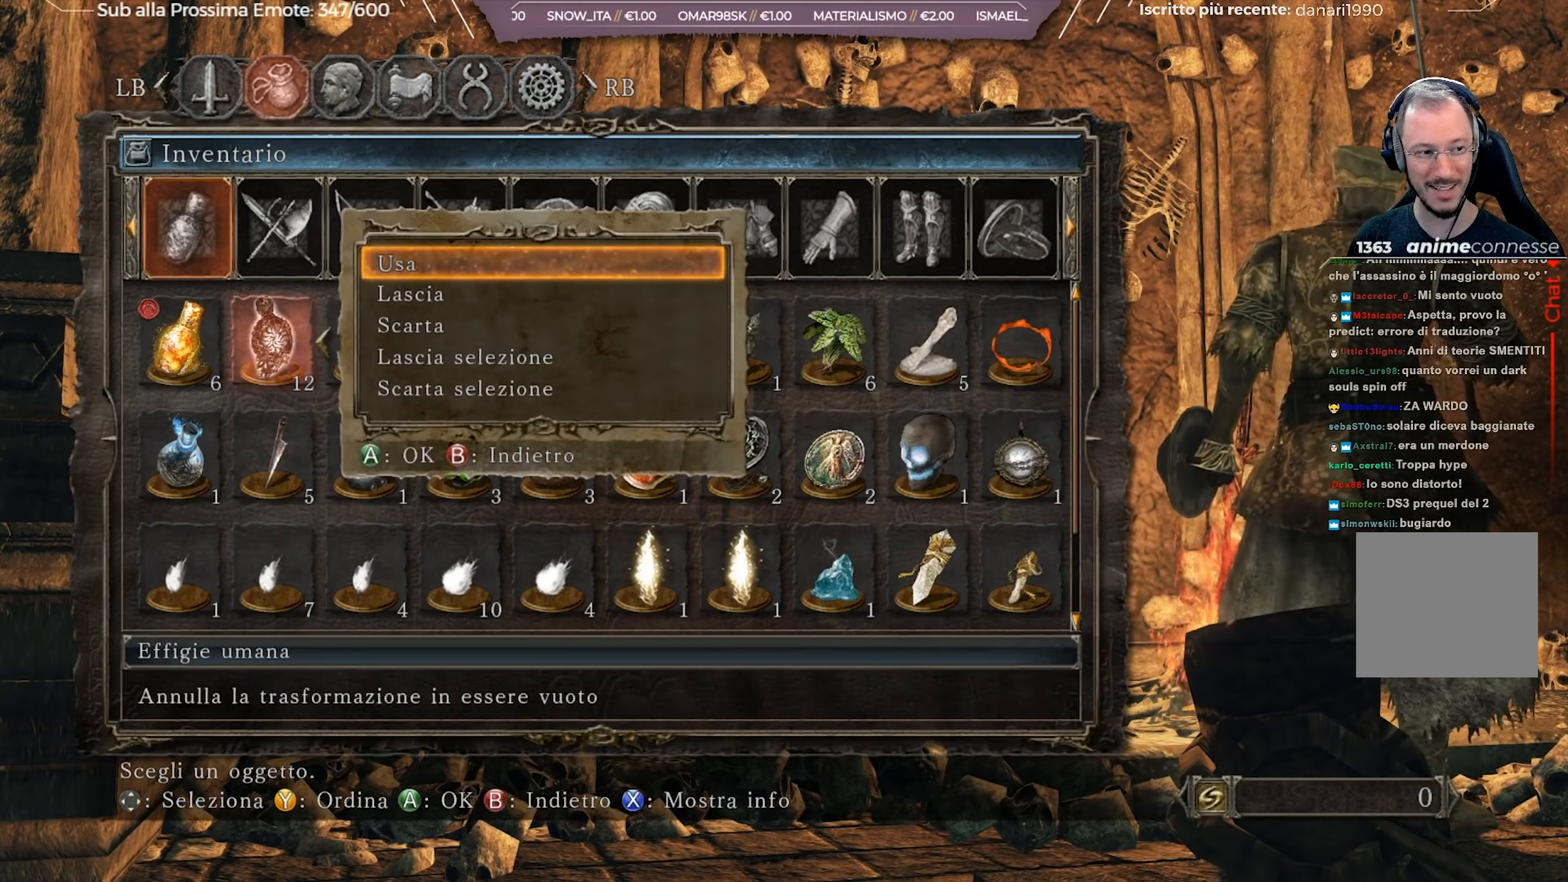
{"buttons": [], "left_stick": "center", "right_stick": "center", "events": [[17, "A", "up"]]}